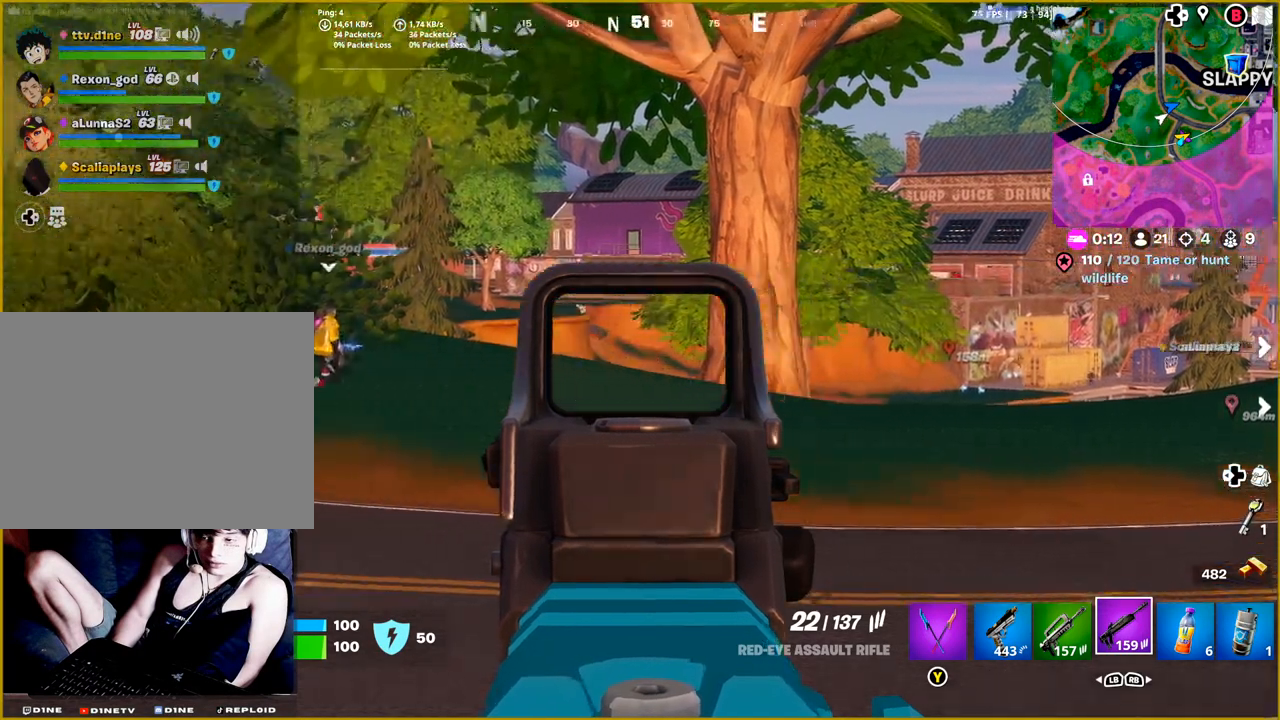
Gameplay with a controller (PlayStation layout); each line is a JSON object with the inputs held at the frame after it. "events" lists button and stick changes between this image and that frame as [ms after this image, input, new state], when the widget could be followed in between.
{"buttons": ["L2"], "left_stick": "center", "right_stick": "left", "events": [[117, "right_stick", "center"], [300, "right_stick", "left"]]}
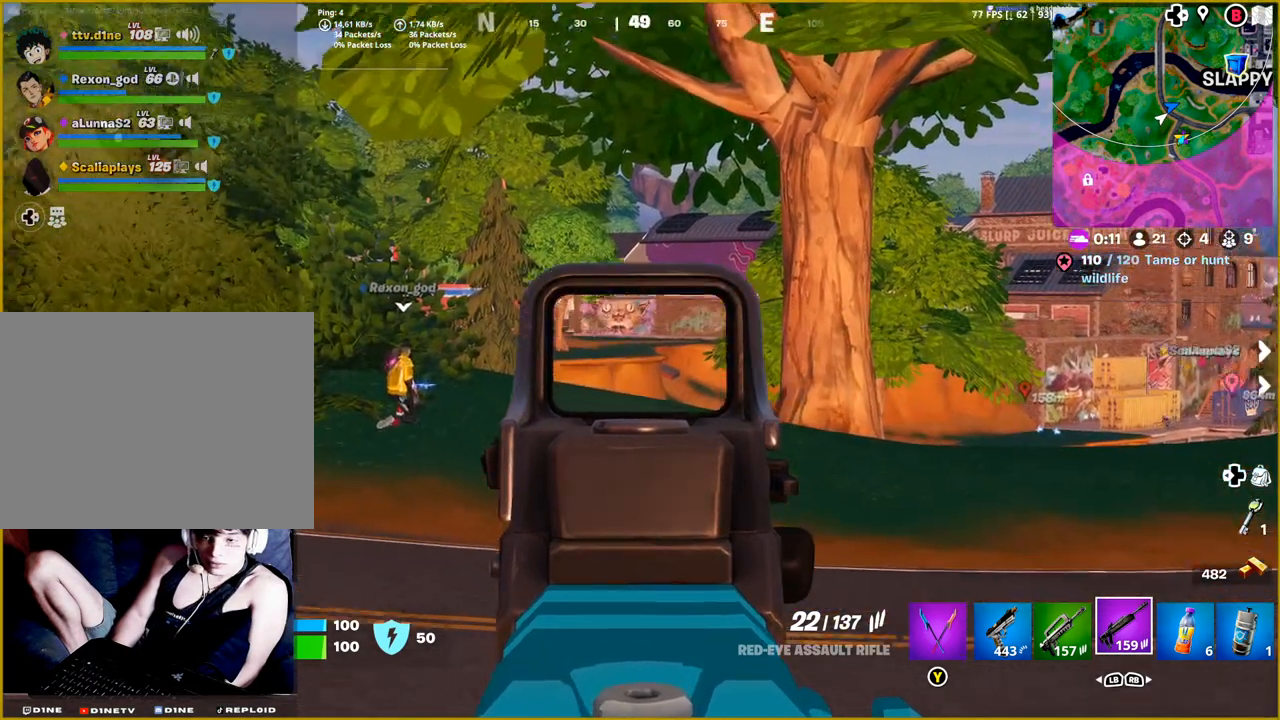
{"buttons": ["L2"], "left_stick": "center", "right_stick": "center", "events": [[167, "right_stick", "center"]]}
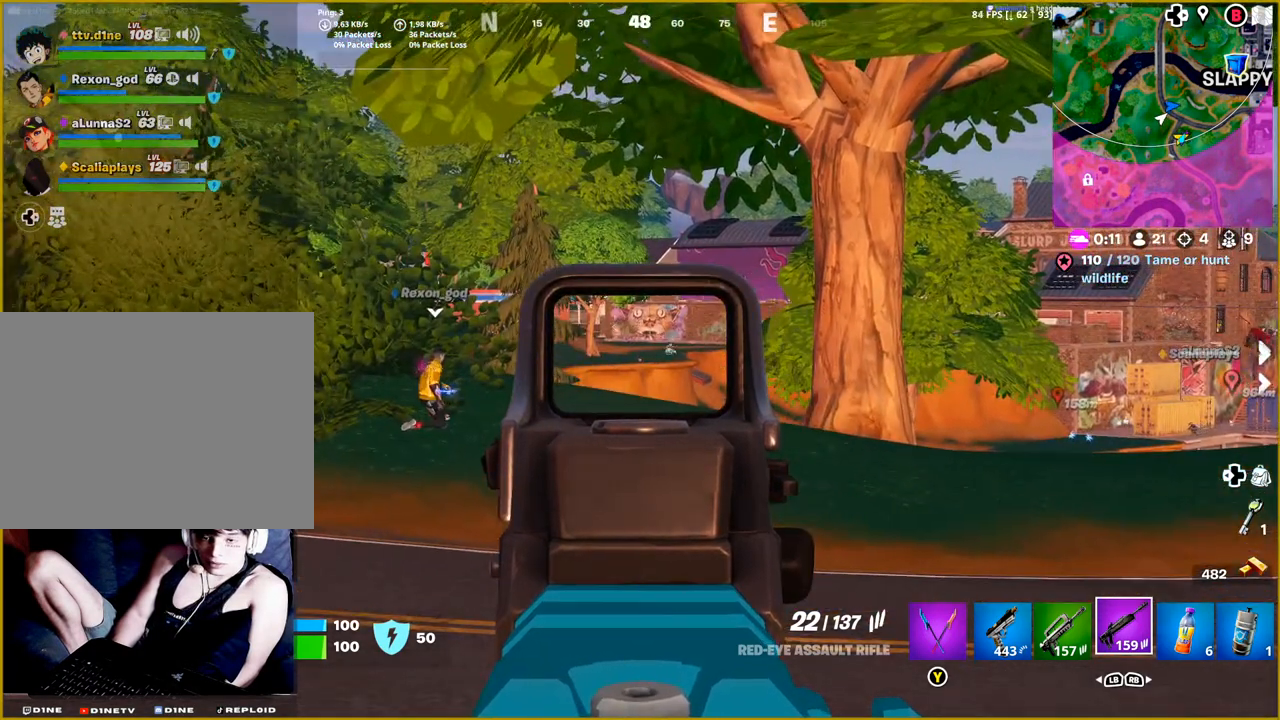
{"buttons": ["L2"], "left_stick": "center", "right_stick": "center", "events": [[117, "right_stick", "right"], [350, "DPAD_RIGHT", "down"], [433, "right_stick", "center"], [483, "DPAD_RIGHT", "up"]]}
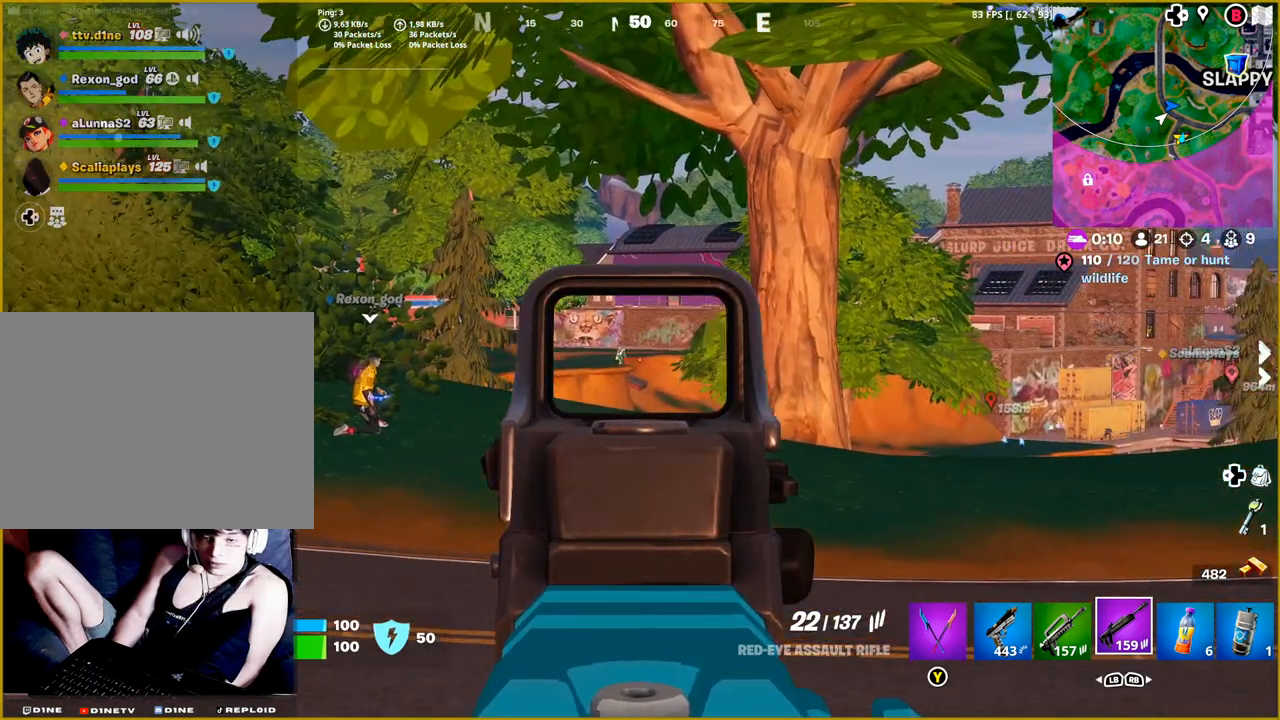
{"buttons": ["L2"], "left_stick": "center", "right_stick": "center", "events": []}
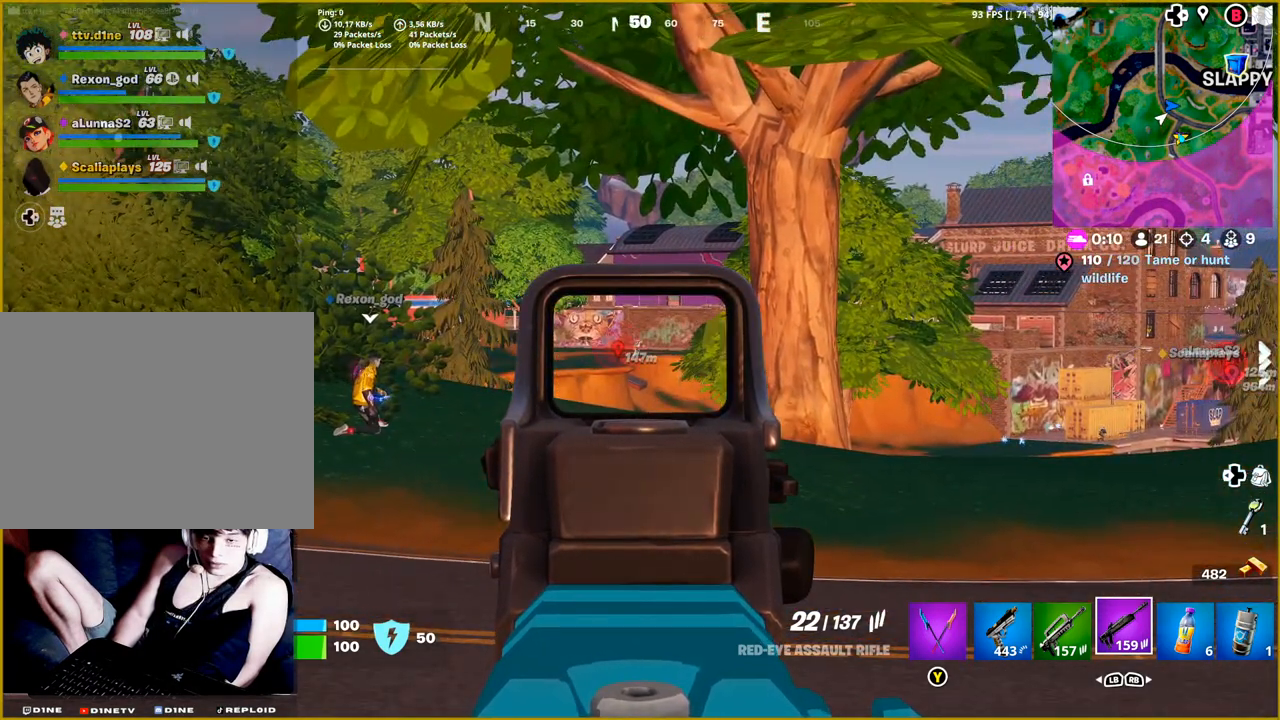
{"buttons": ["L2"], "left_stick": "center", "right_stick": "center", "events": []}
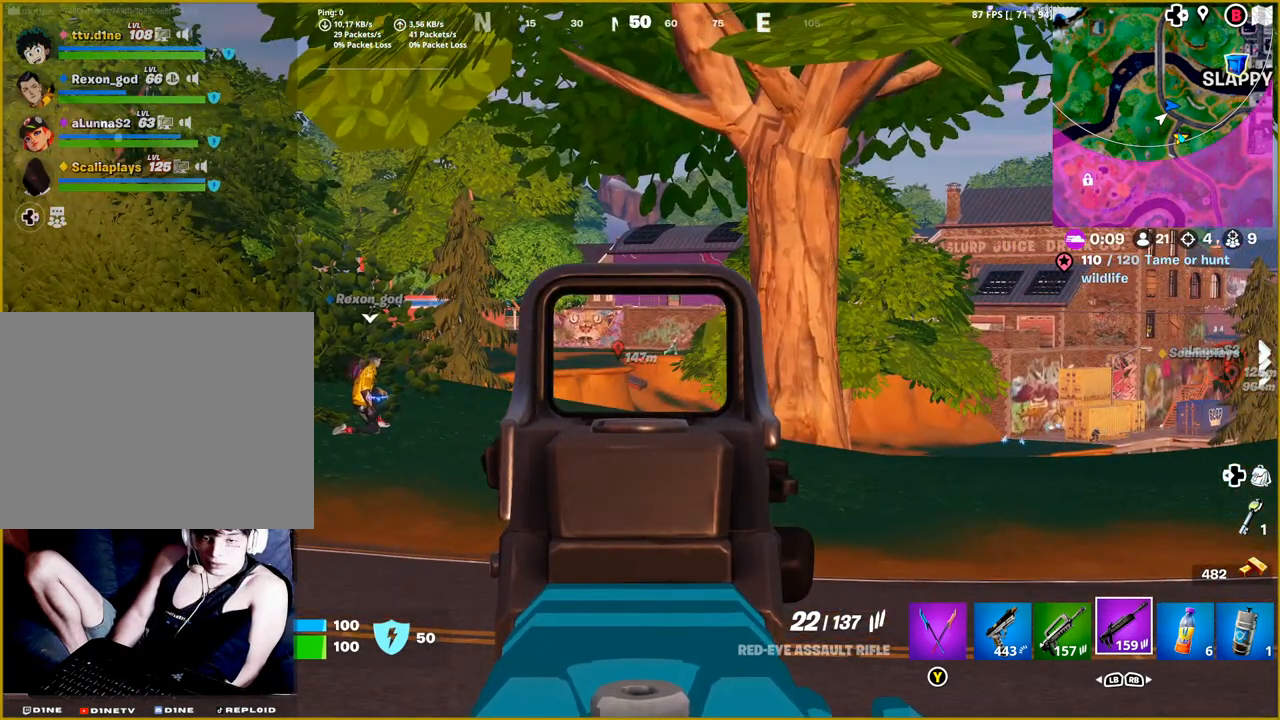
{"buttons": [], "left_stick": "center", "right_stick": "center", "events": [[350, "L2", "up"]]}
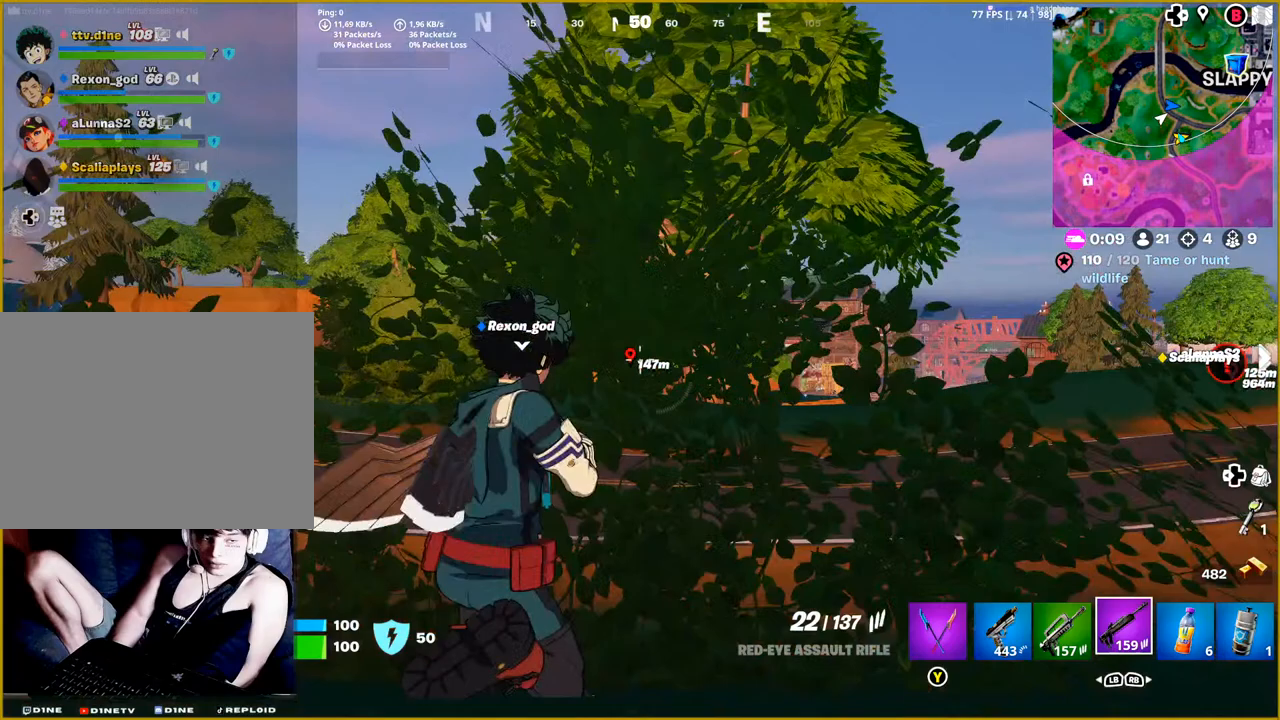
{"buttons": ["L2"], "left_stick": "center", "right_stick": "center", "events": [[133, "right_stick", "down-right"], [150, "L2", "down"], [367, "right_stick", "center"]]}
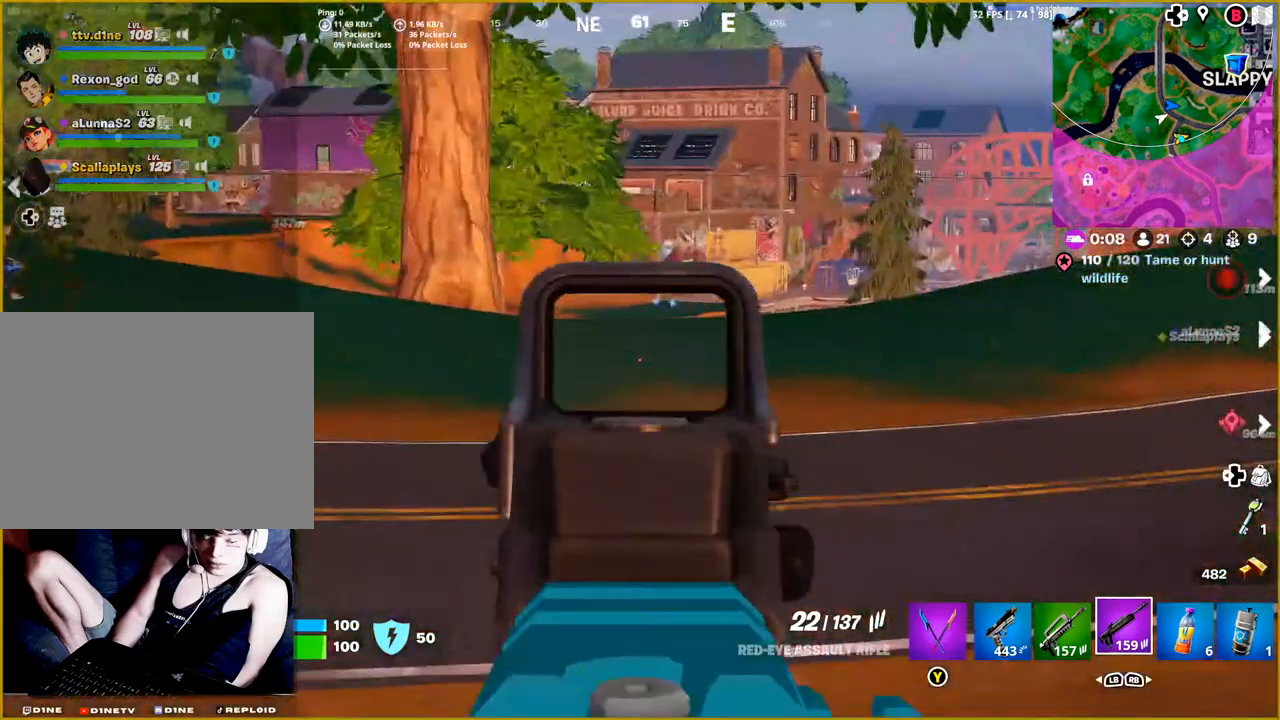
{"buttons": ["L2"], "left_stick": "center", "right_stick": "center", "events": [[183, "right_stick", "up-right"], [317, "right_stick", "right"], [467, "right_stick", "center"]]}
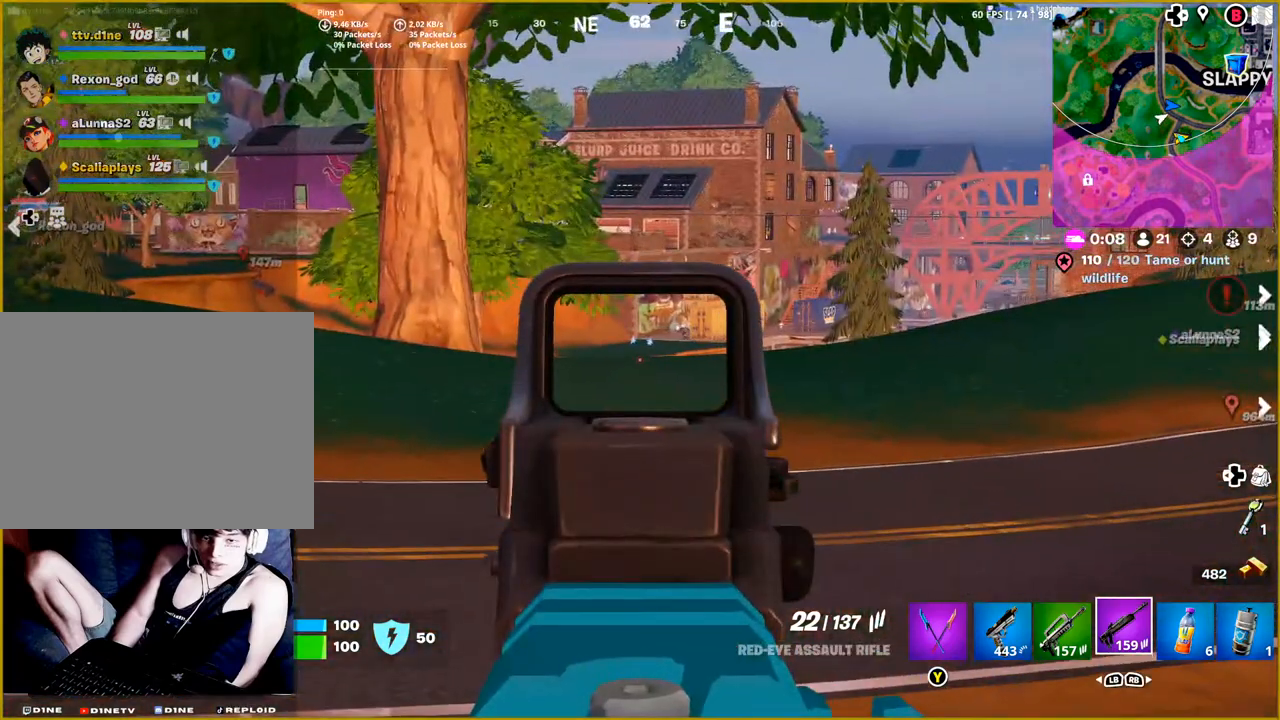
{"buttons": ["L2"], "left_stick": "center", "right_stick": "center", "events": [[133, "right_stick", "right"], [300, "right_stick", "center"]]}
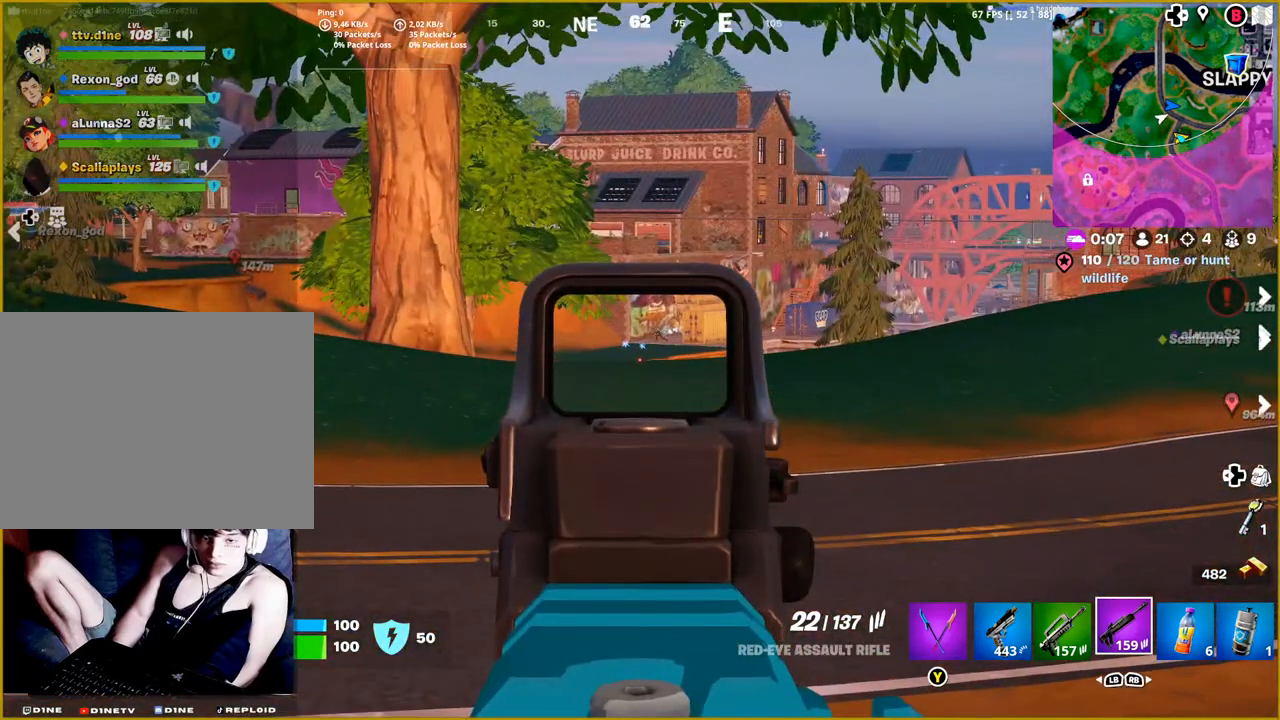
{"buttons": ["L2"], "left_stick": "center", "right_stick": "center", "events": []}
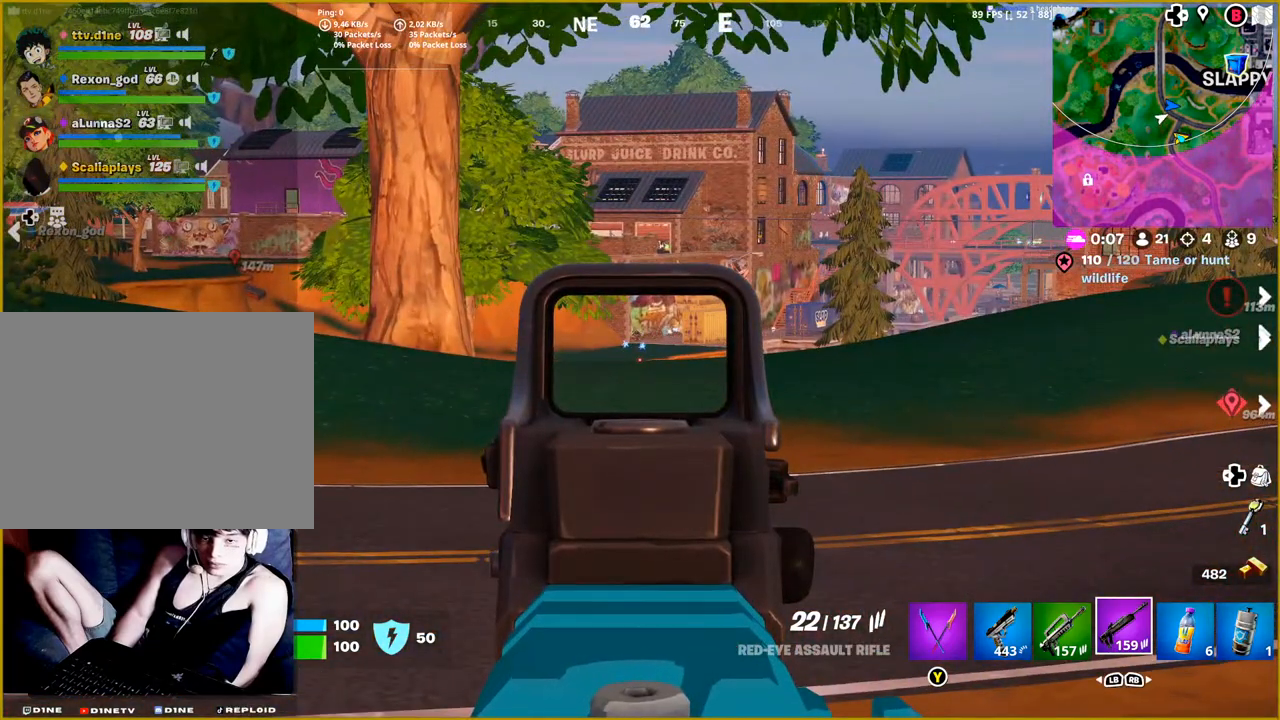
{"buttons": ["L2"], "left_stick": "center", "right_stick": "left", "events": [[500, "right_stick", "left"]]}
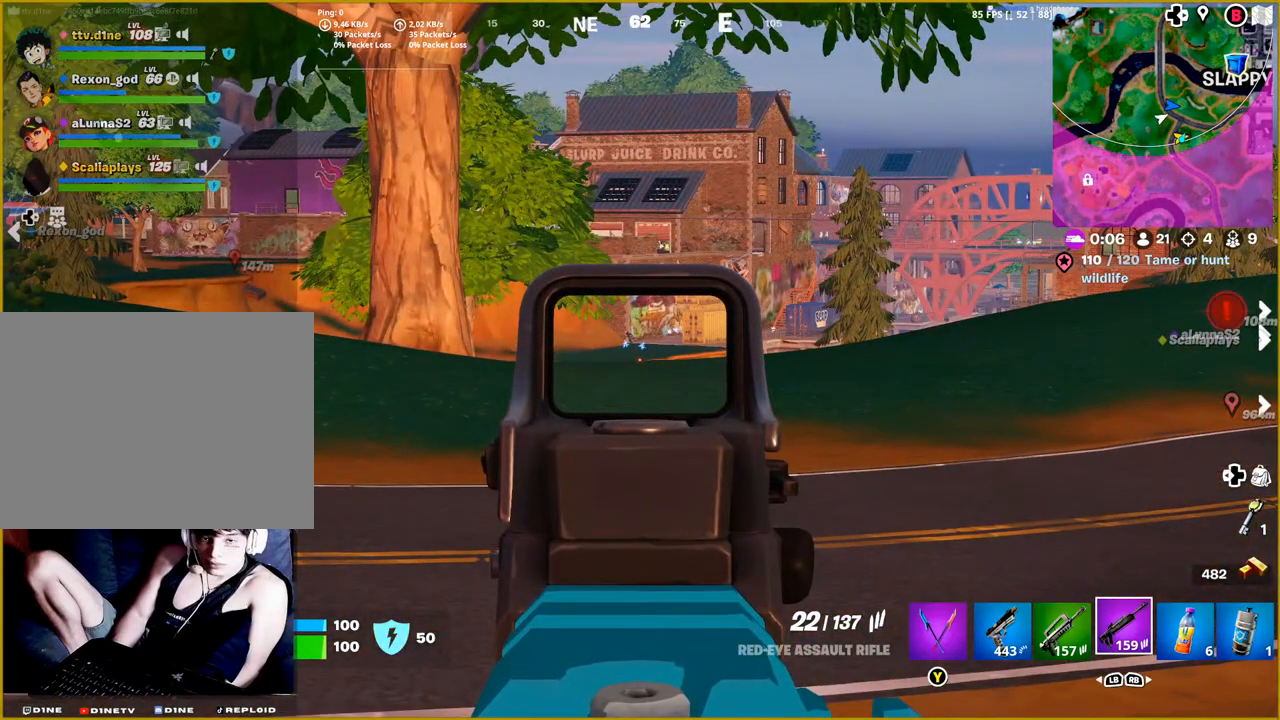
{"buttons": ["L2"], "left_stick": "center", "right_stick": "center", "events": [[383, "right_stick", "center"]]}
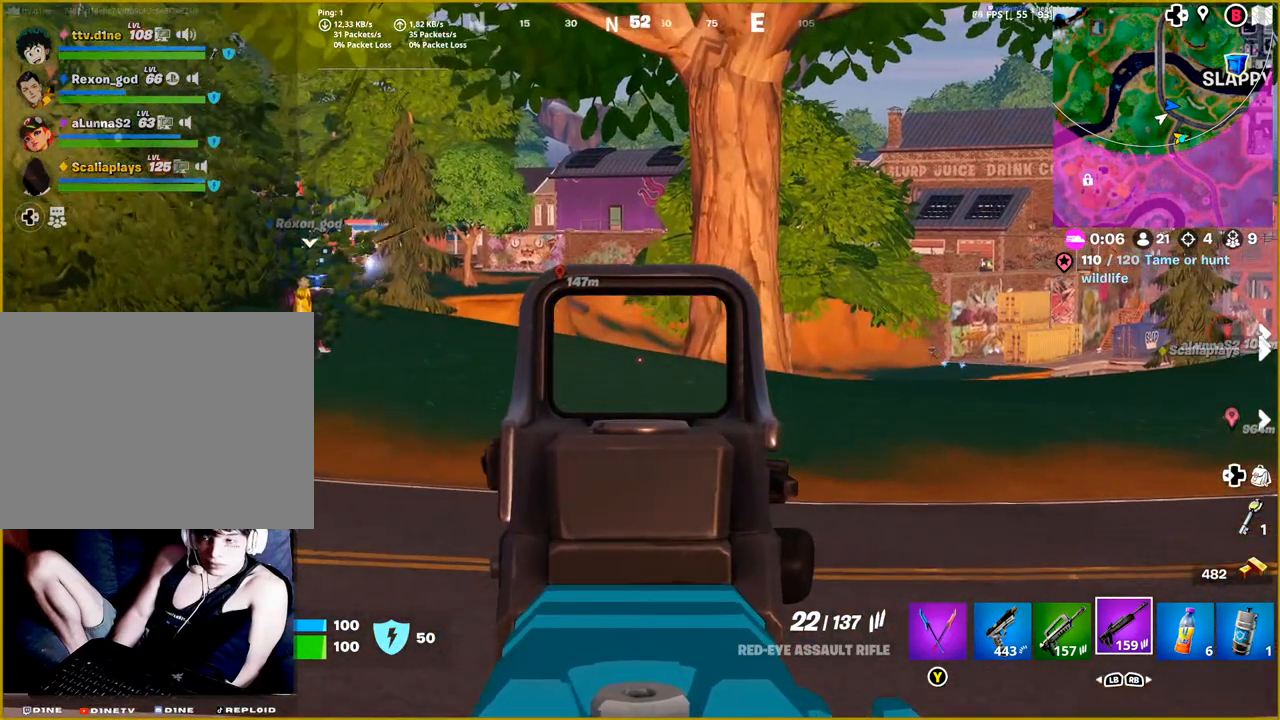
{"buttons": ["L2"], "left_stick": "center", "right_stick": "center", "events": []}
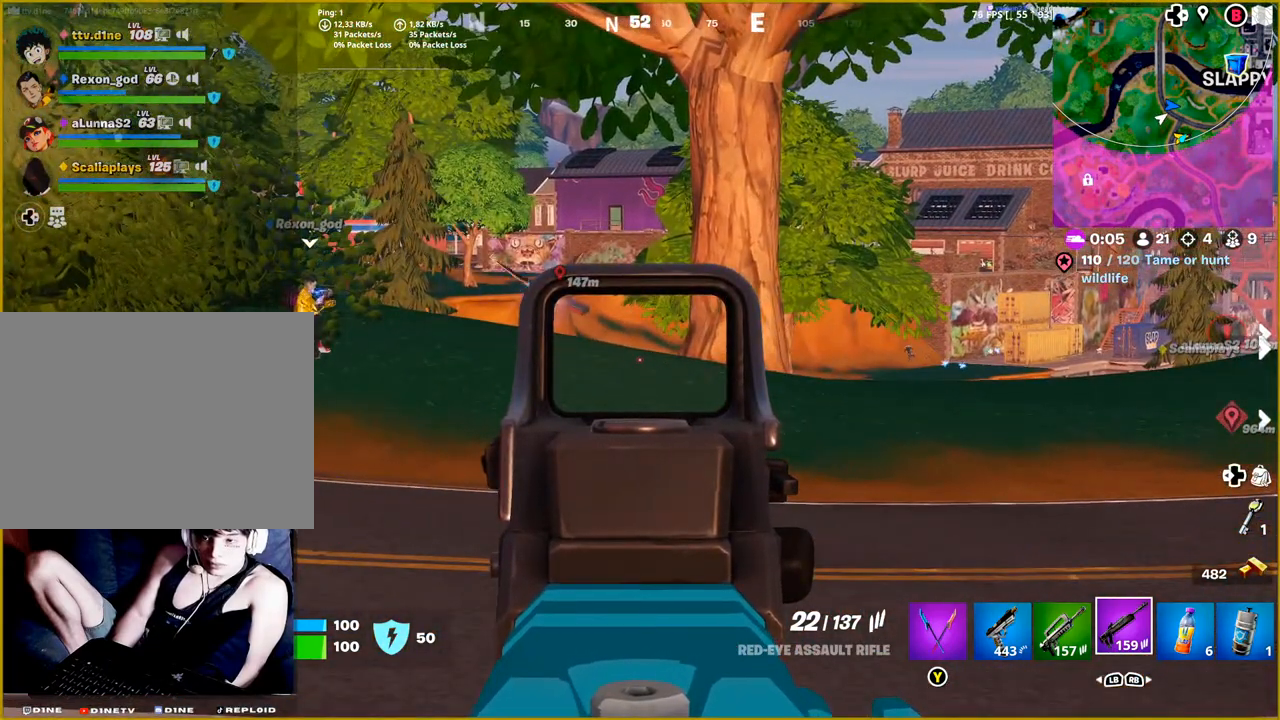
{"buttons": ["L2"], "left_stick": "center", "right_stick": "center", "events": []}
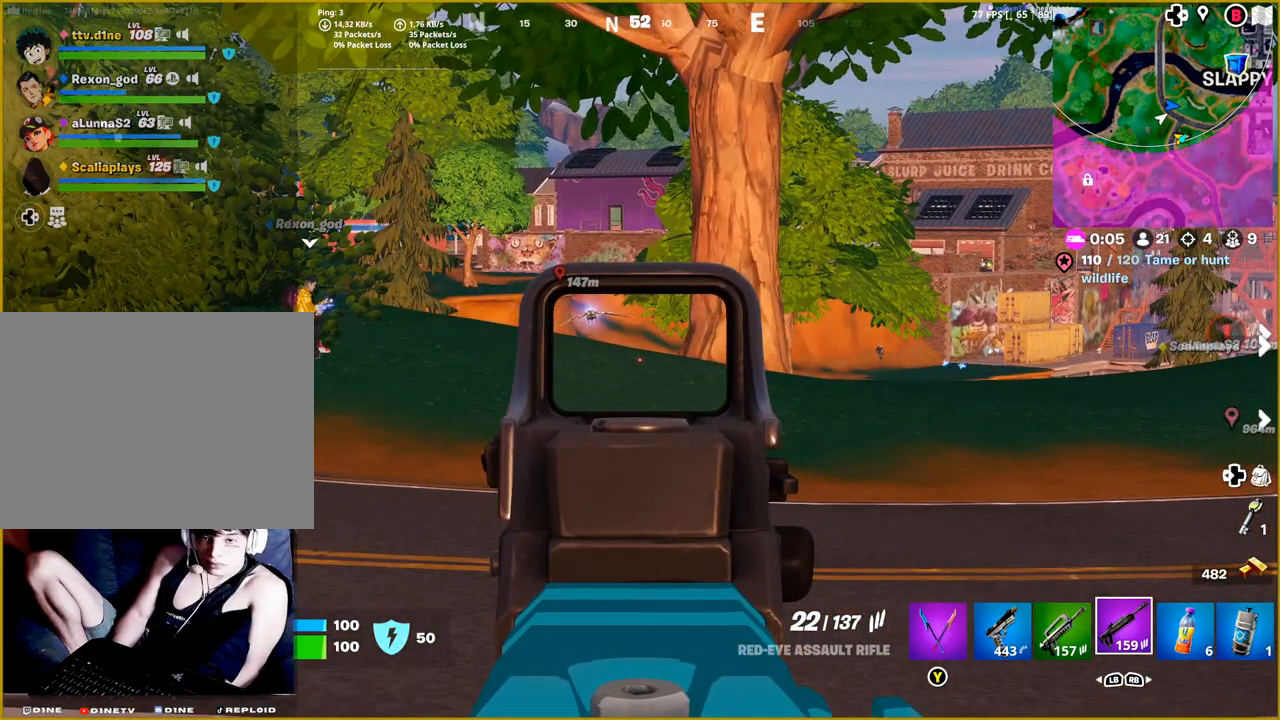
{"buttons": ["L2"], "left_stick": "center", "right_stick": "center", "events": []}
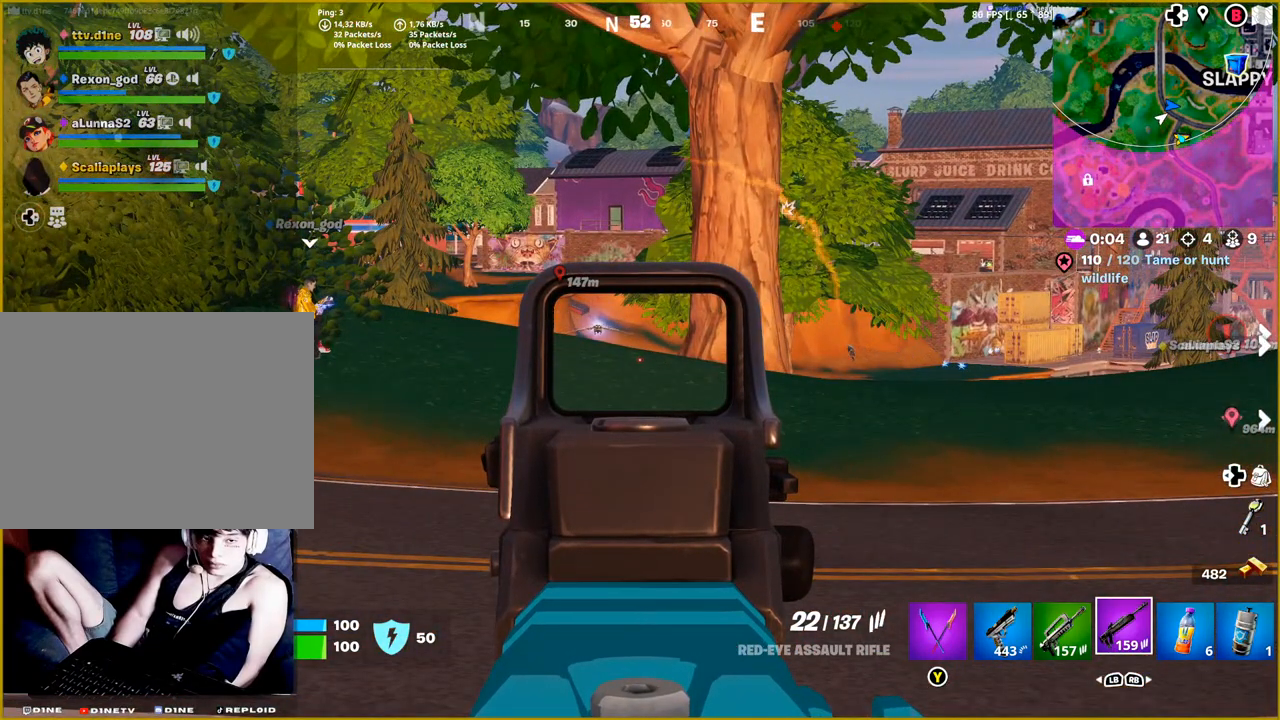
{"buttons": ["L2"], "left_stick": "center", "right_stick": "right", "events": [[383, "right_stick", "right"]]}
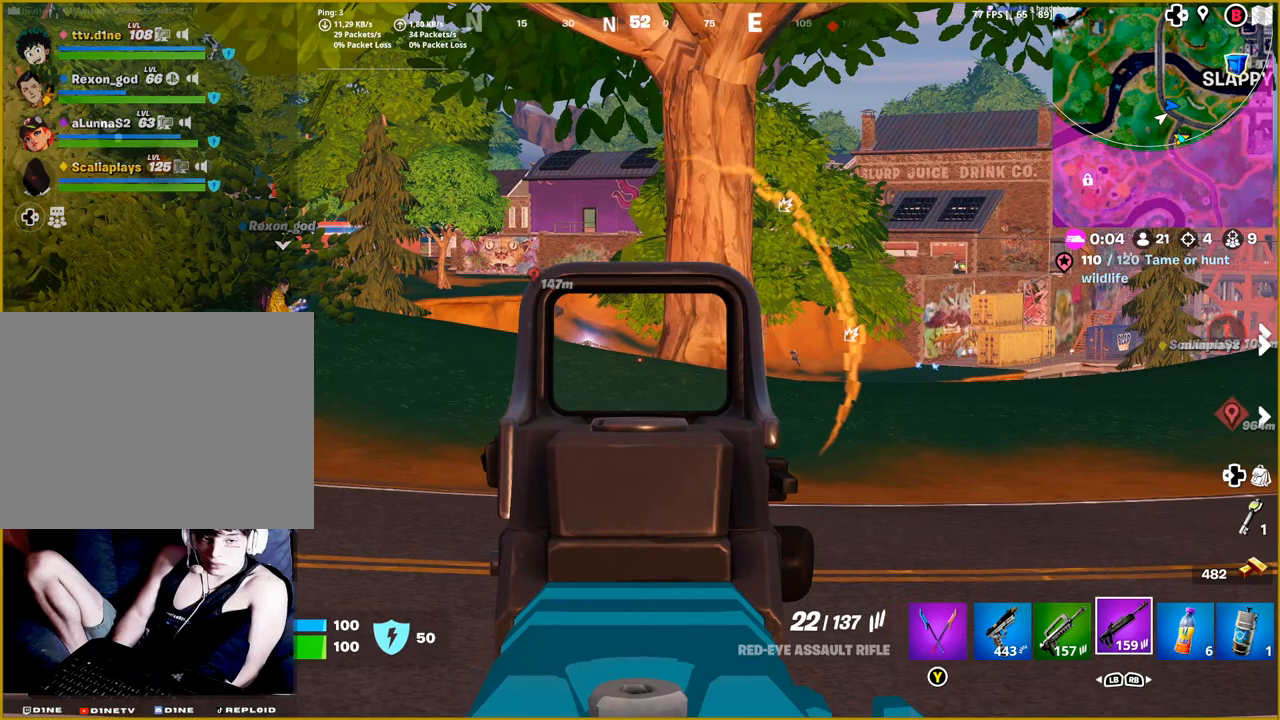
{"buttons": [], "left_stick": "center", "right_stick": "right", "events": [[67, "L2", "up"]]}
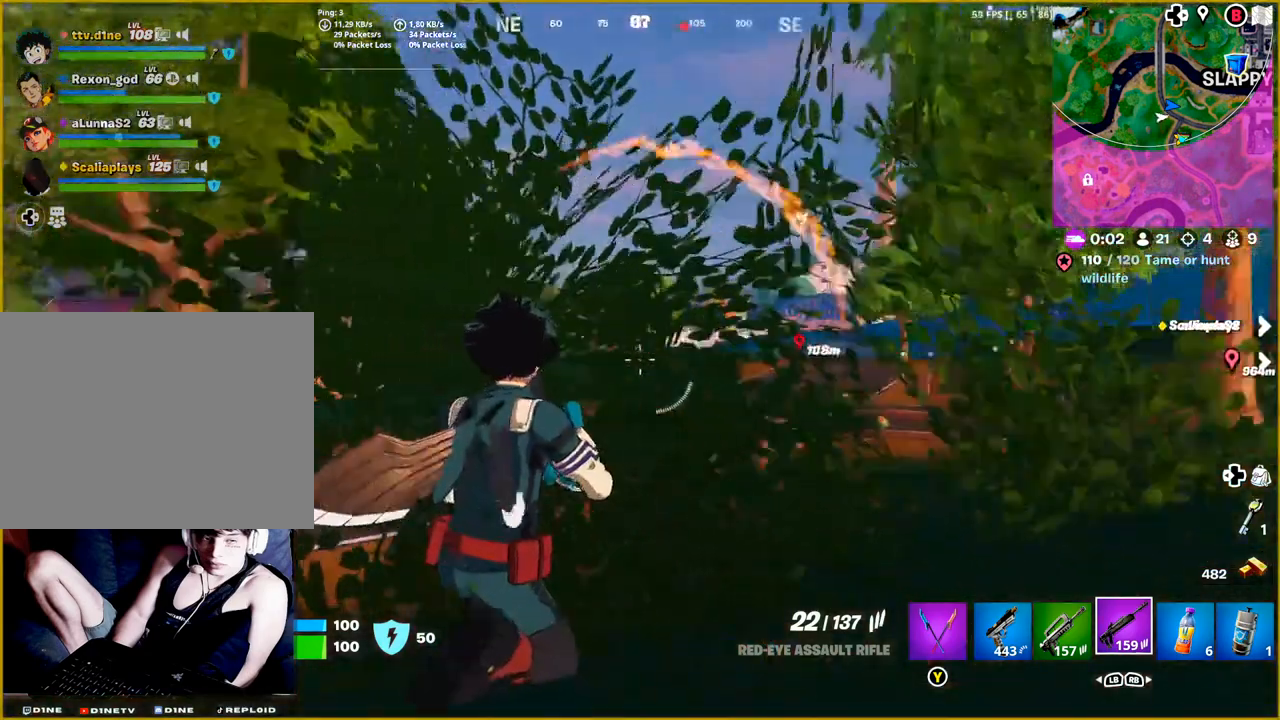
{"buttons": ["L2"], "left_stick": "center", "right_stick": "center", "events": [[83, "right_stick", "center"], [183, "L2", "down"]]}
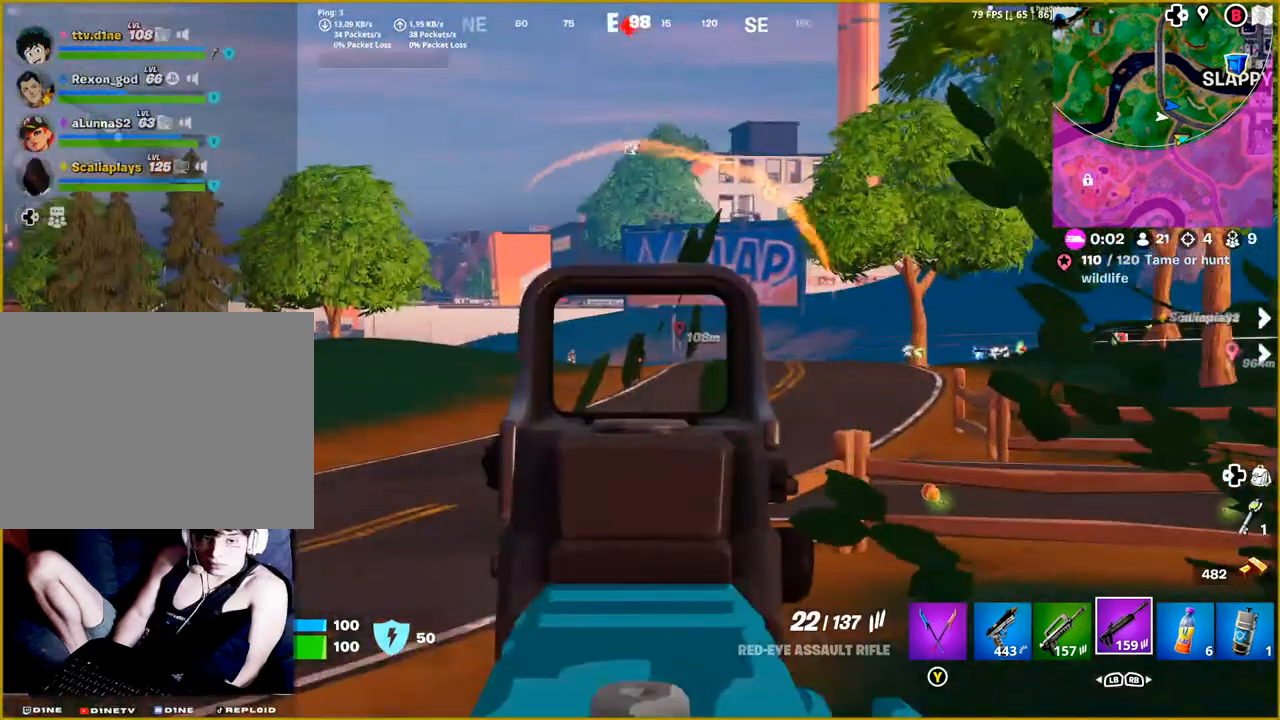
{"buttons": ["L2"], "left_stick": "center", "right_stick": "left", "events": [[50, "right_stick", "right"], [267, "right_stick", "center"], [383, "right_stick", "left"]]}
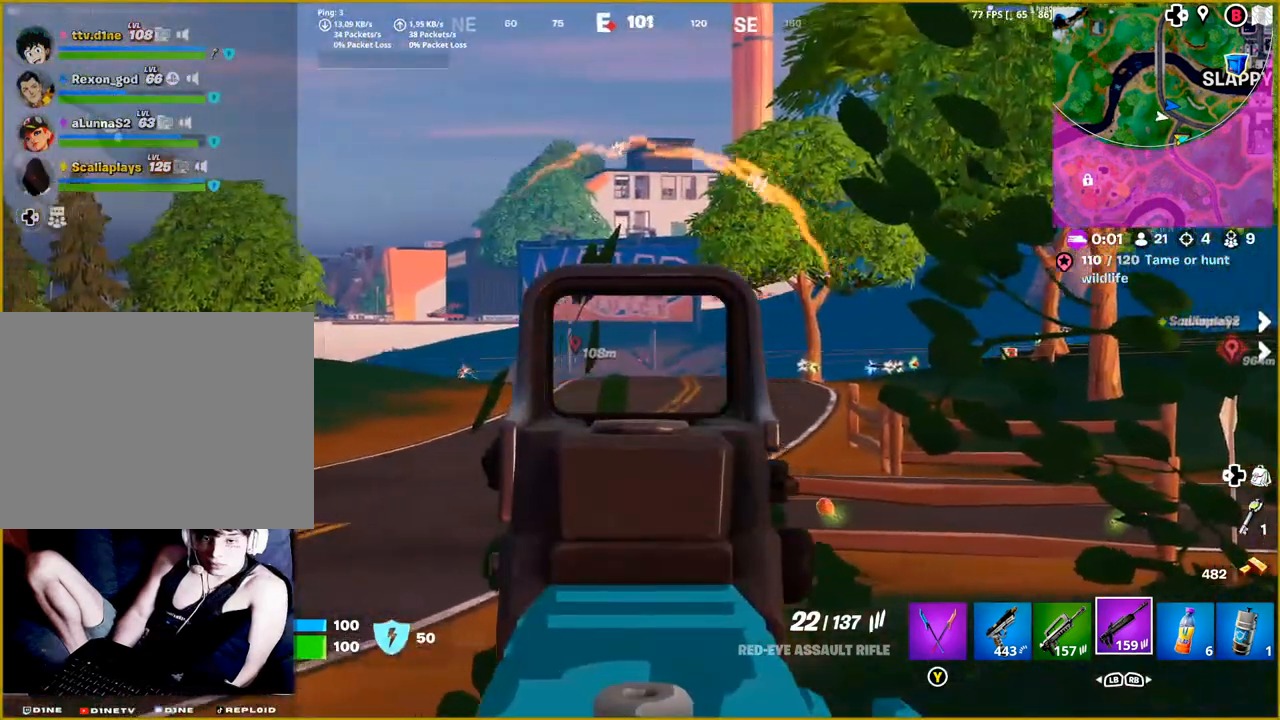
{"buttons": ["L2"], "left_stick": "center", "right_stick": "down-left", "events": [[283, "right_stick", "down-left"]]}
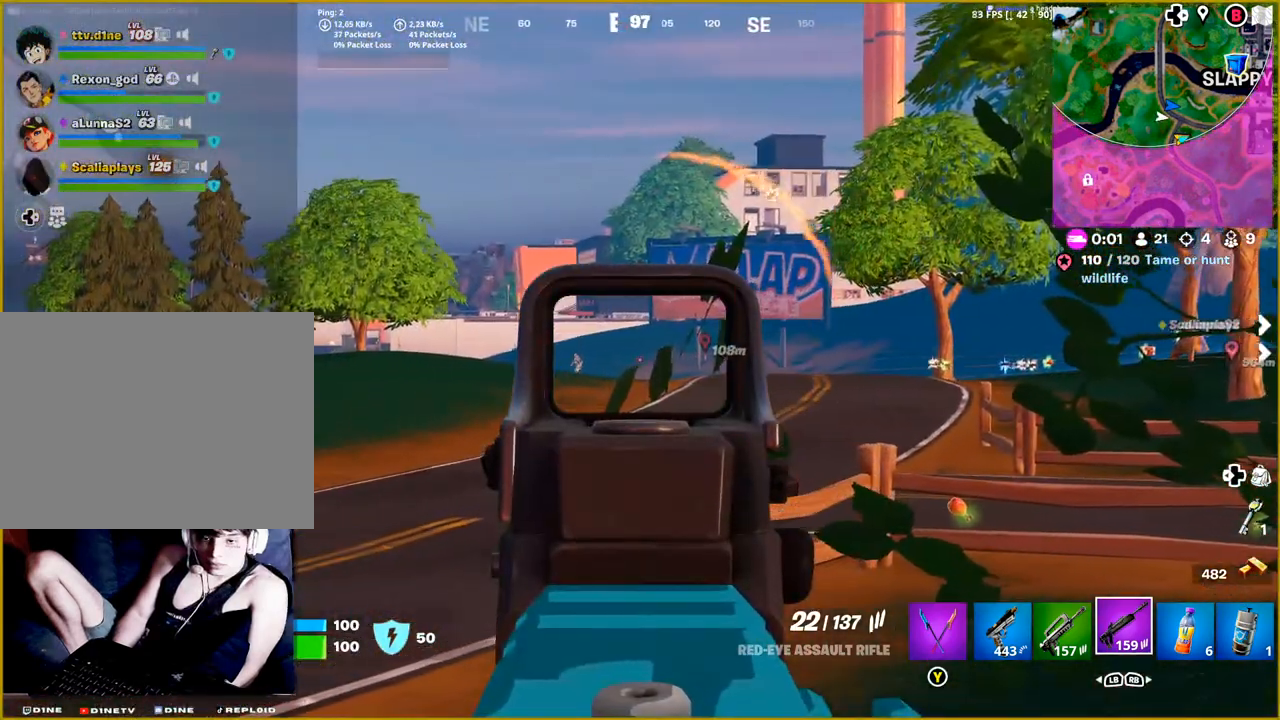
{"buttons": ["L2"], "left_stick": "center", "right_stick": "left", "events": [[283, "right_stick", "left"]]}
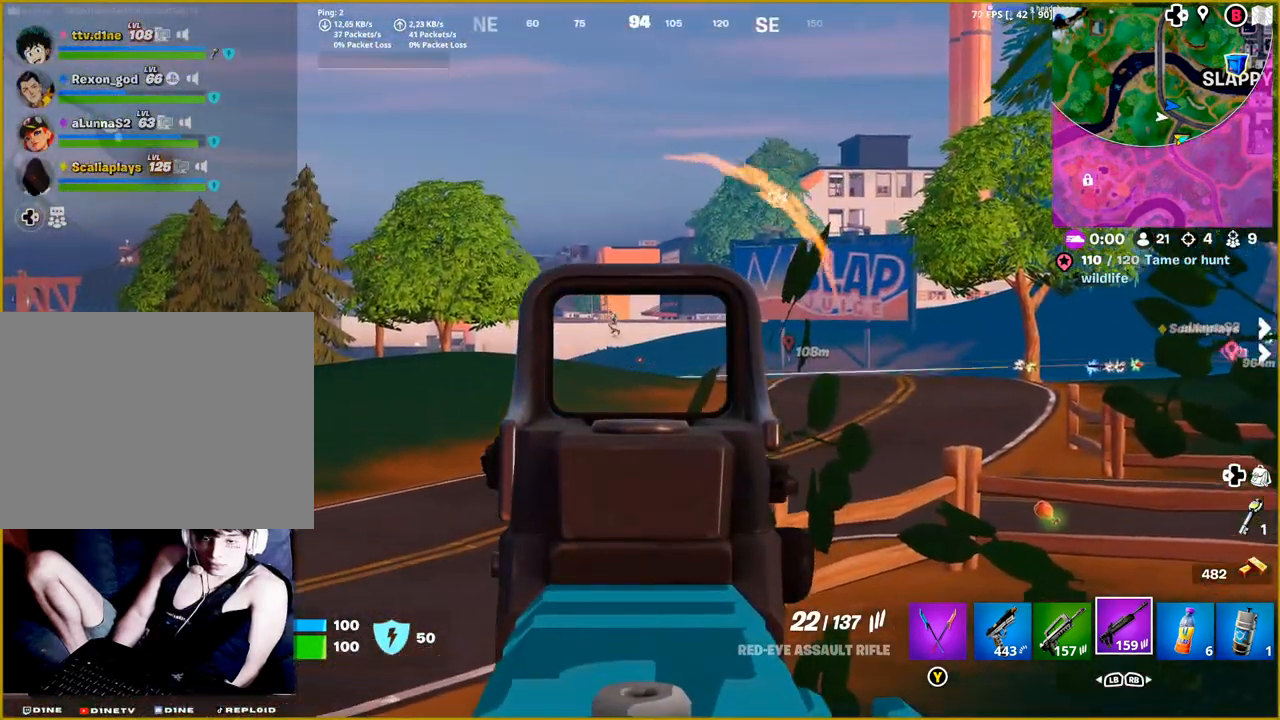
{"buttons": ["L2"], "left_stick": "center", "right_stick": "left", "events": []}
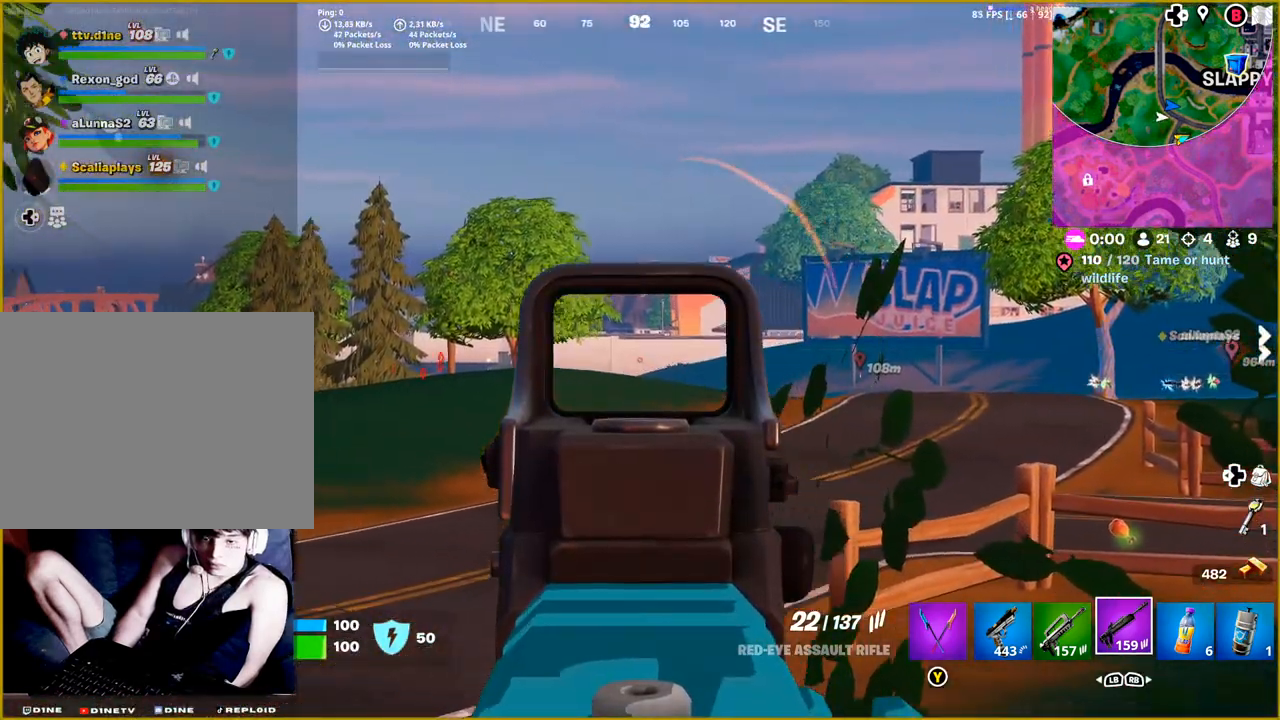
{"buttons": ["L2"], "left_stick": "center", "right_stick": "left", "events": []}
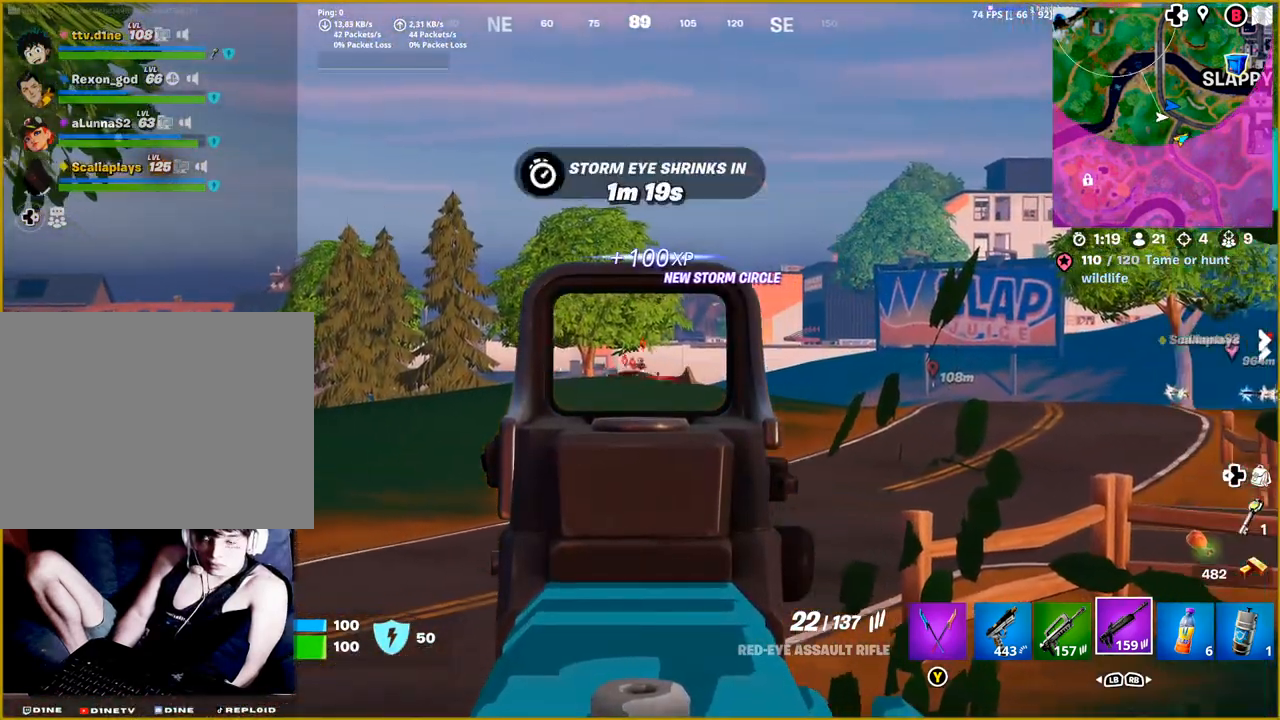
{"buttons": ["L2"], "left_stick": "center", "right_stick": "right", "events": [[83, "right_stick", "center"], [217, "right_stick", "right"]]}
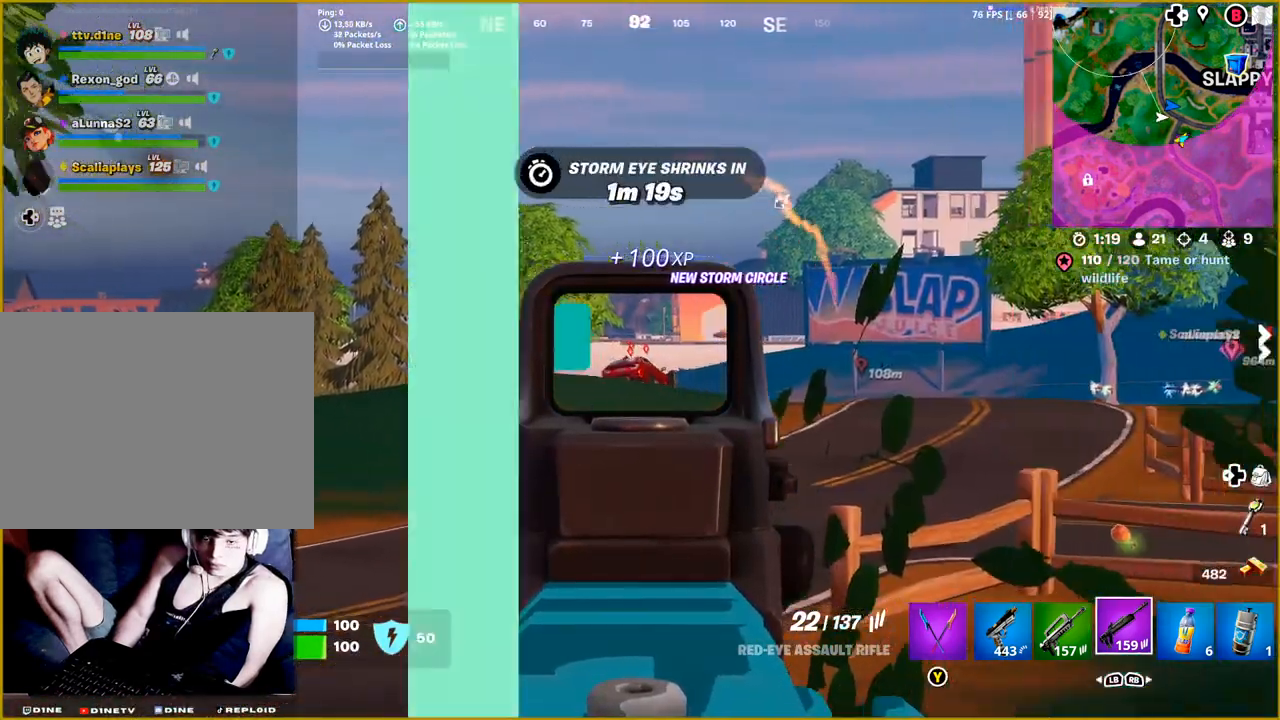
{"buttons": ["L2"], "left_stick": "center", "right_stick": "center", "events": [[50, "right_stick", "down-right"], [350, "right_stick", "center"]]}
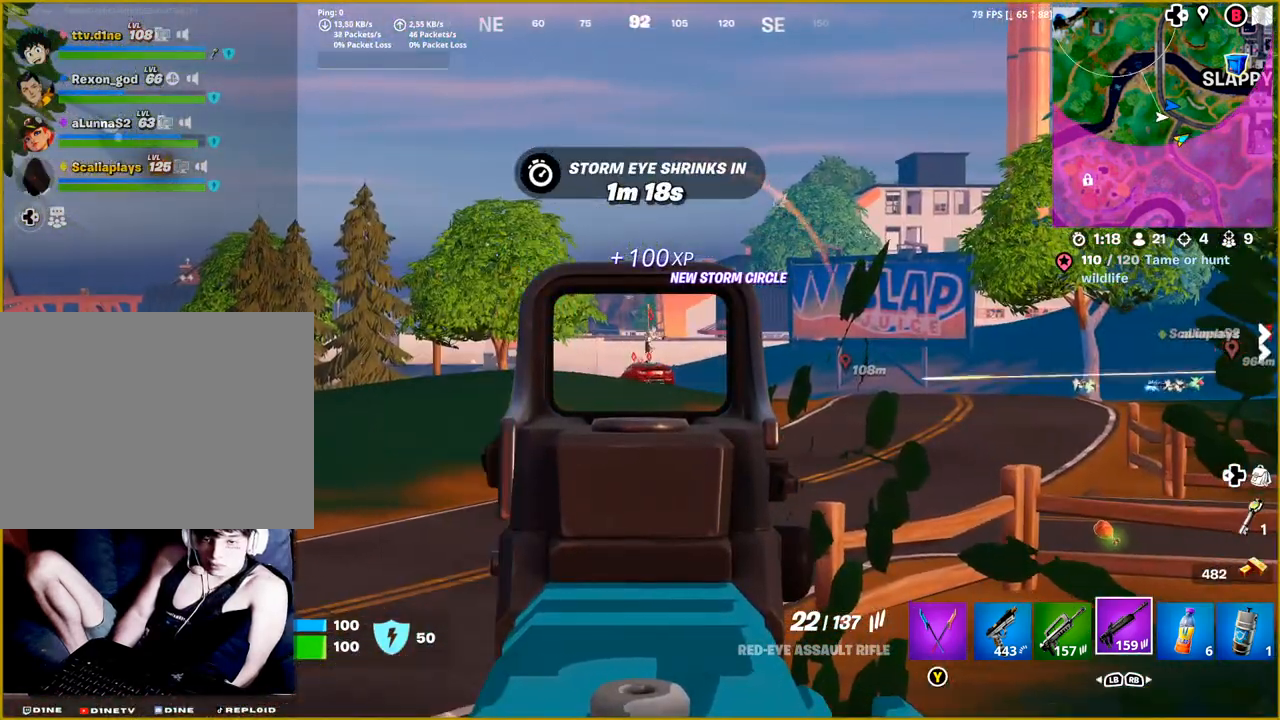
{"buttons": ["L2"], "left_stick": "center", "right_stick": "center", "events": []}
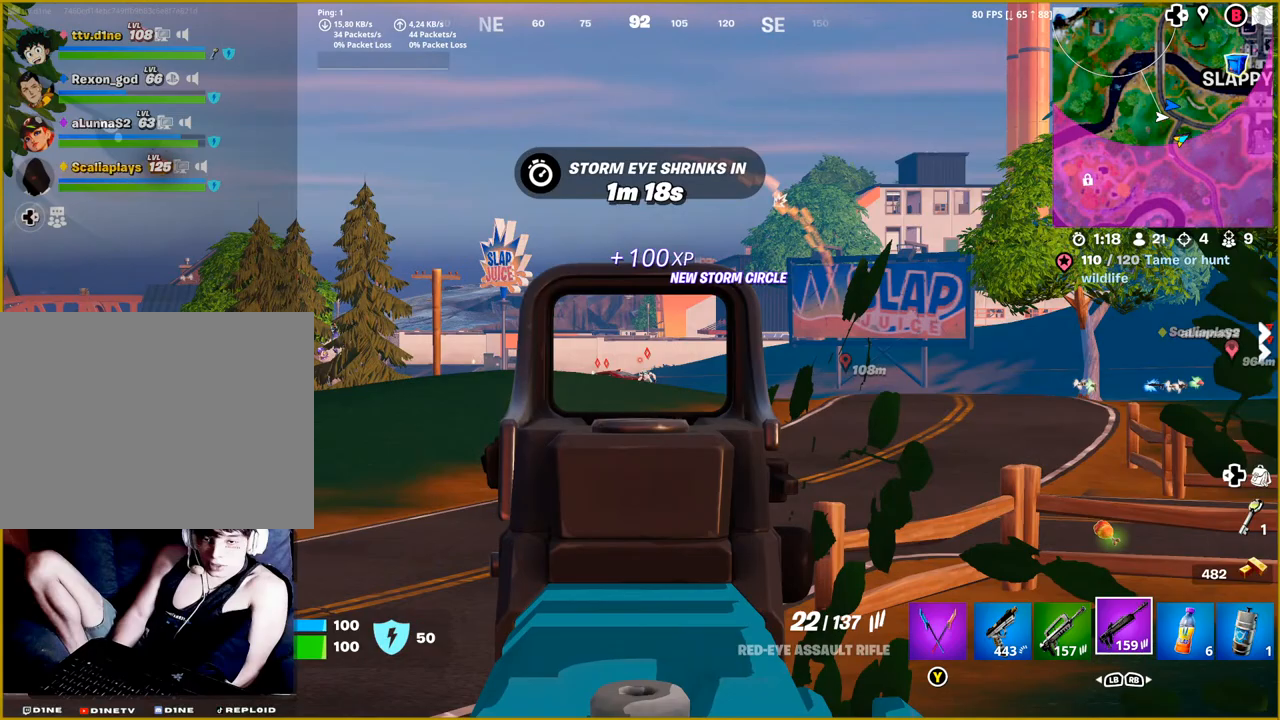
{"buttons": ["L2"], "left_stick": "center", "right_stick": "down-left", "events": [[183, "right_stick", "down-left"]]}
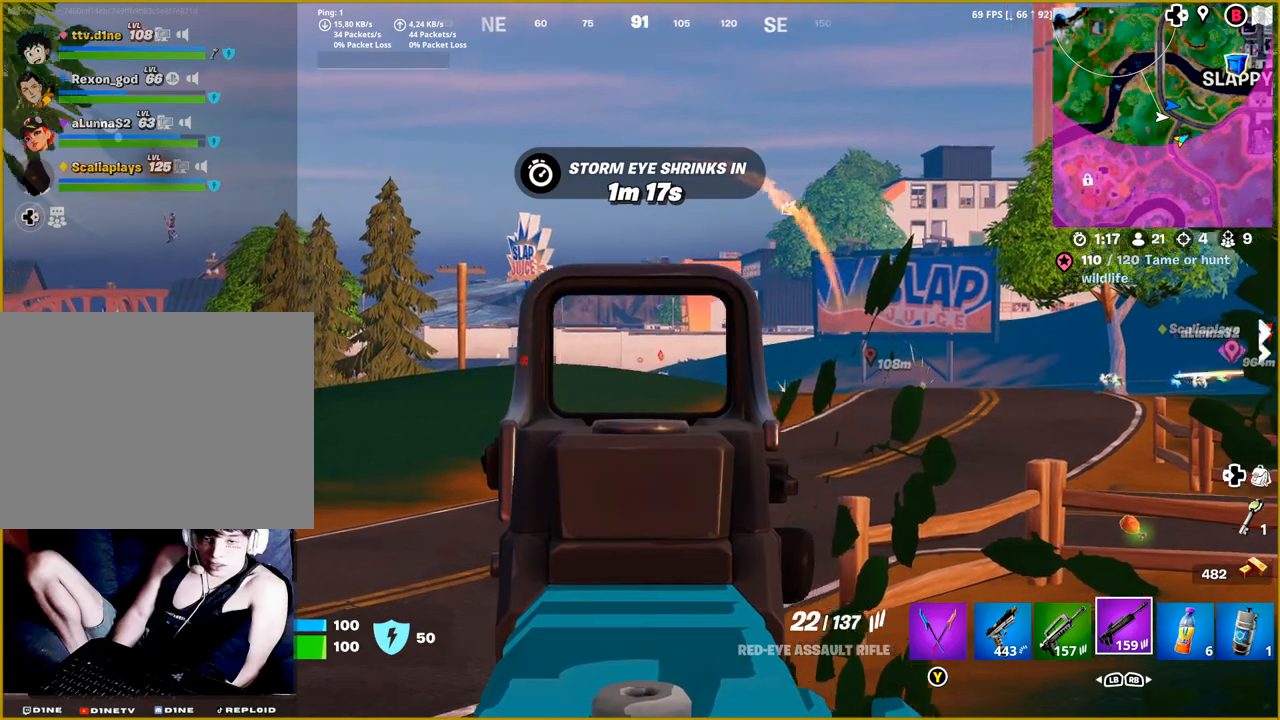
{"buttons": [], "left_stick": "center", "right_stick": "down-left", "events": [[233, "L2", "up"]]}
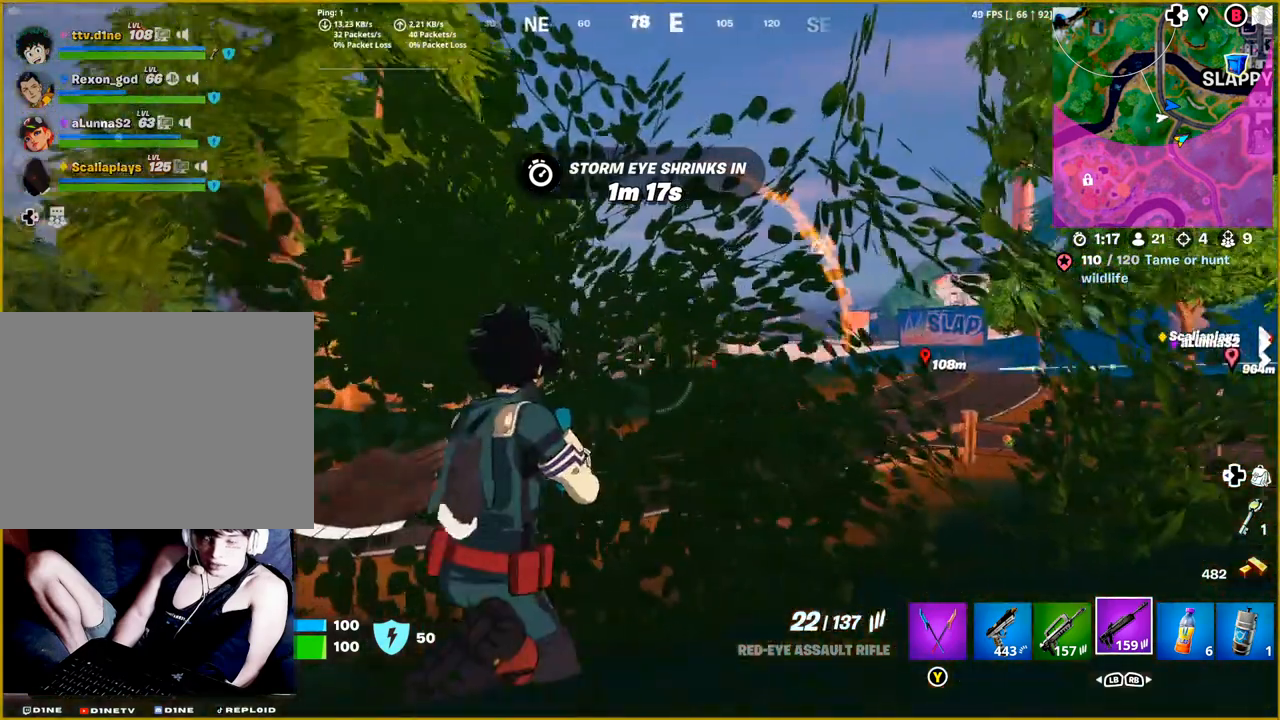
{"buttons": ["L2"], "left_stick": "center", "right_stick": "center", "events": [[50, "L2", "down"], [383, "right_stick", "left"], [500, "right_stick", "center"]]}
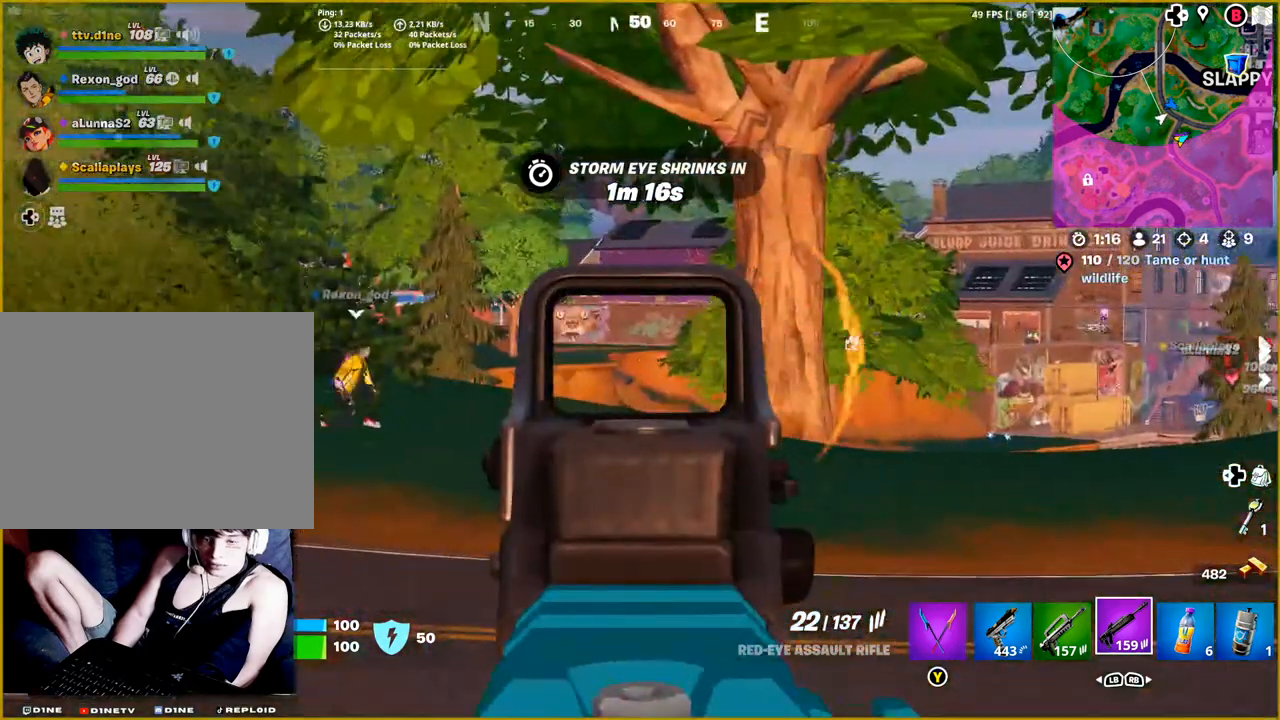
{"buttons": ["L2"], "left_stick": "center", "right_stick": "center", "events": [[50, "right_stick", "left"], [500, "right_stick", "center"]]}